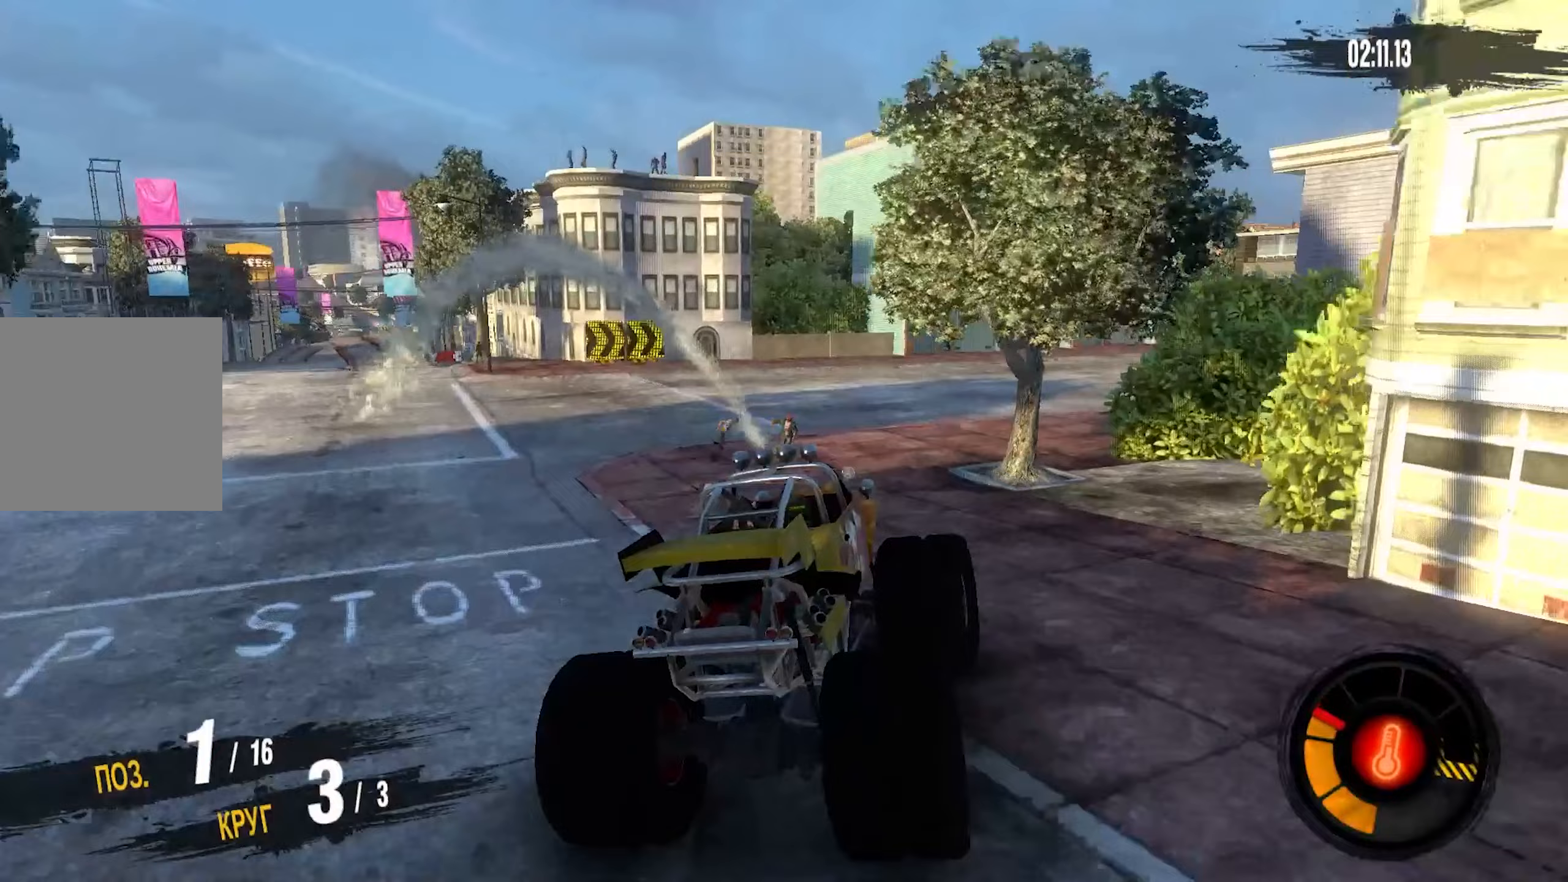
Gameplay with a controller (PlayStation layout); each line is a JSON object with the inputs held at the frame after it. "events" lists button and stick changes between this image and that frame as [ms after this image, input, new state], when the widget could be followed in between.
{"buttons": ["CROSS", "R2"], "left_stick": "right", "right_stick": "center", "events": [[467, "CROSS", "down"]]}
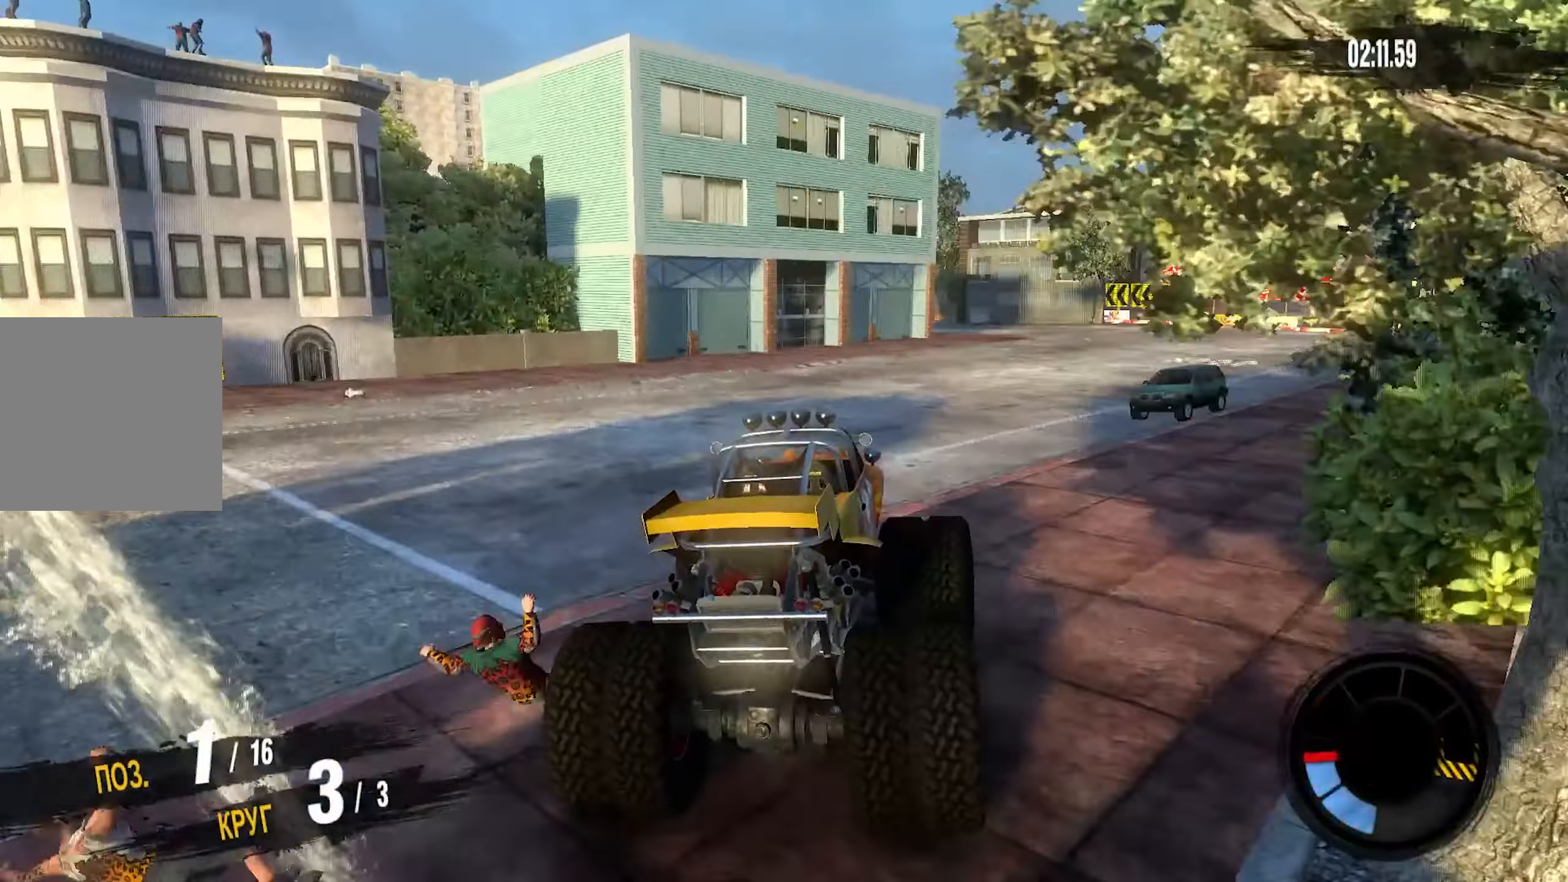
{"buttons": ["R2"], "left_stick": "right", "right_stick": "center", "events": [[483, "CROSS", "up"]]}
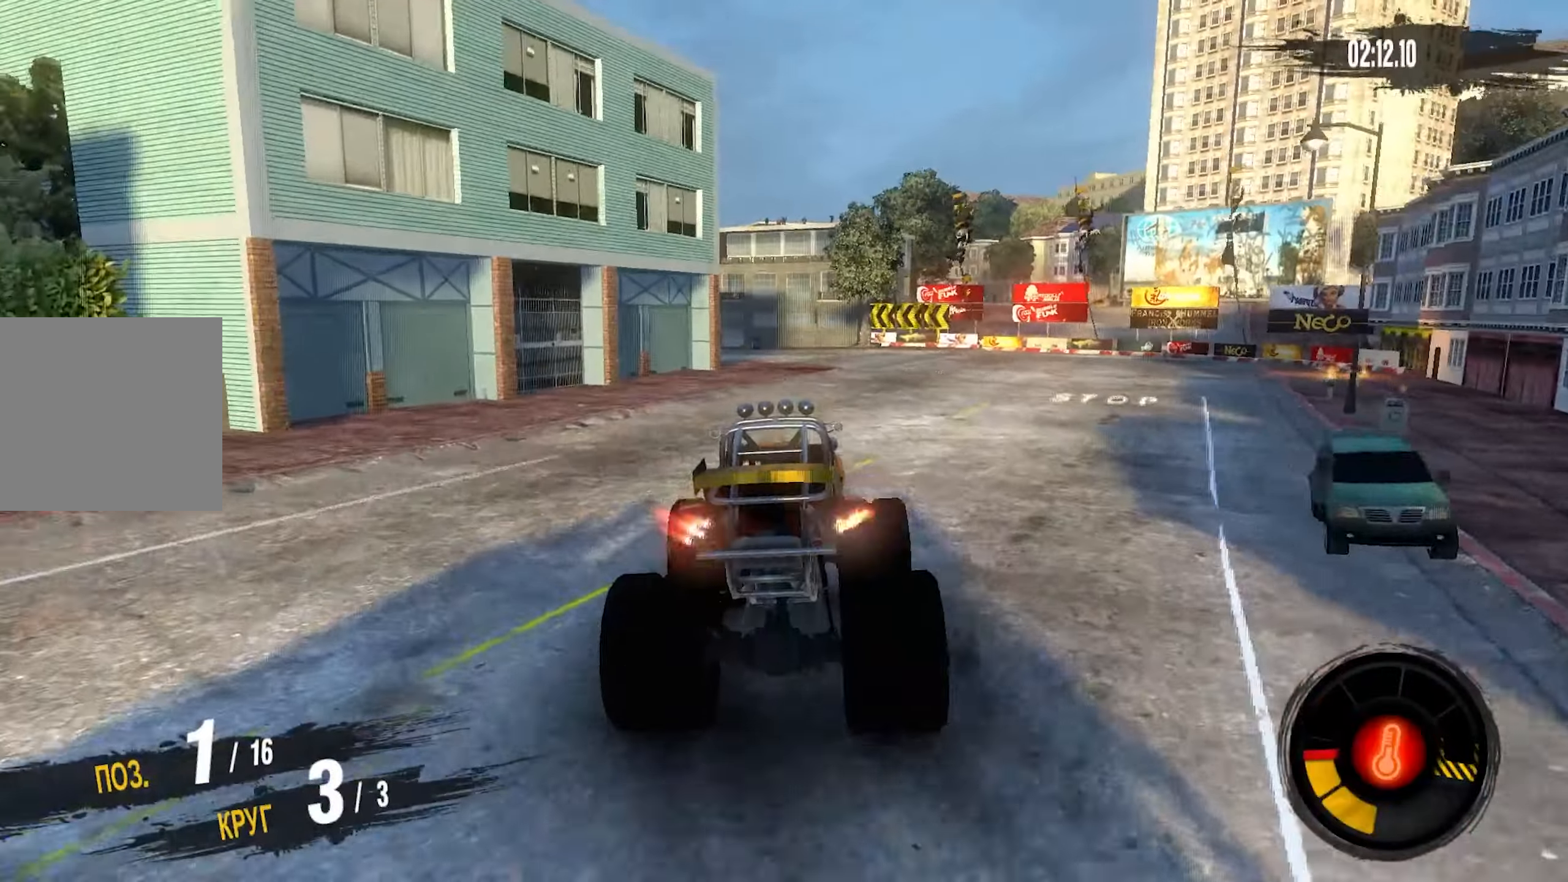
{"buttons": ["R2"], "left_stick": "left", "right_stick": "center", "events": [[133, "left_stick", "center"], [300, "left_stick", "left"]]}
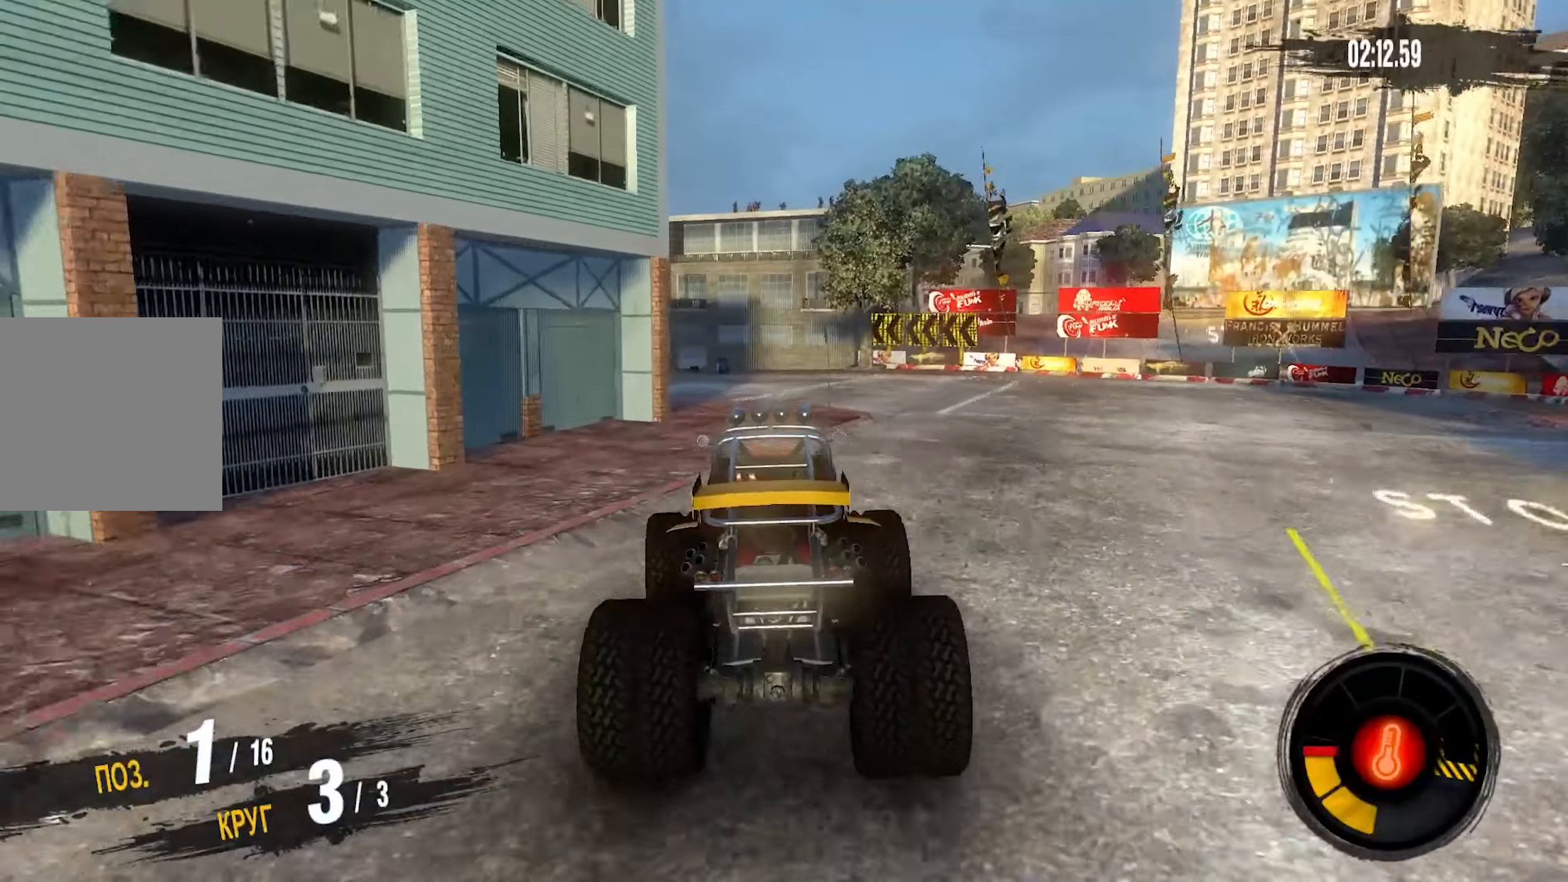
{"buttons": ["R2"], "left_stick": "left", "right_stick": "center", "events": []}
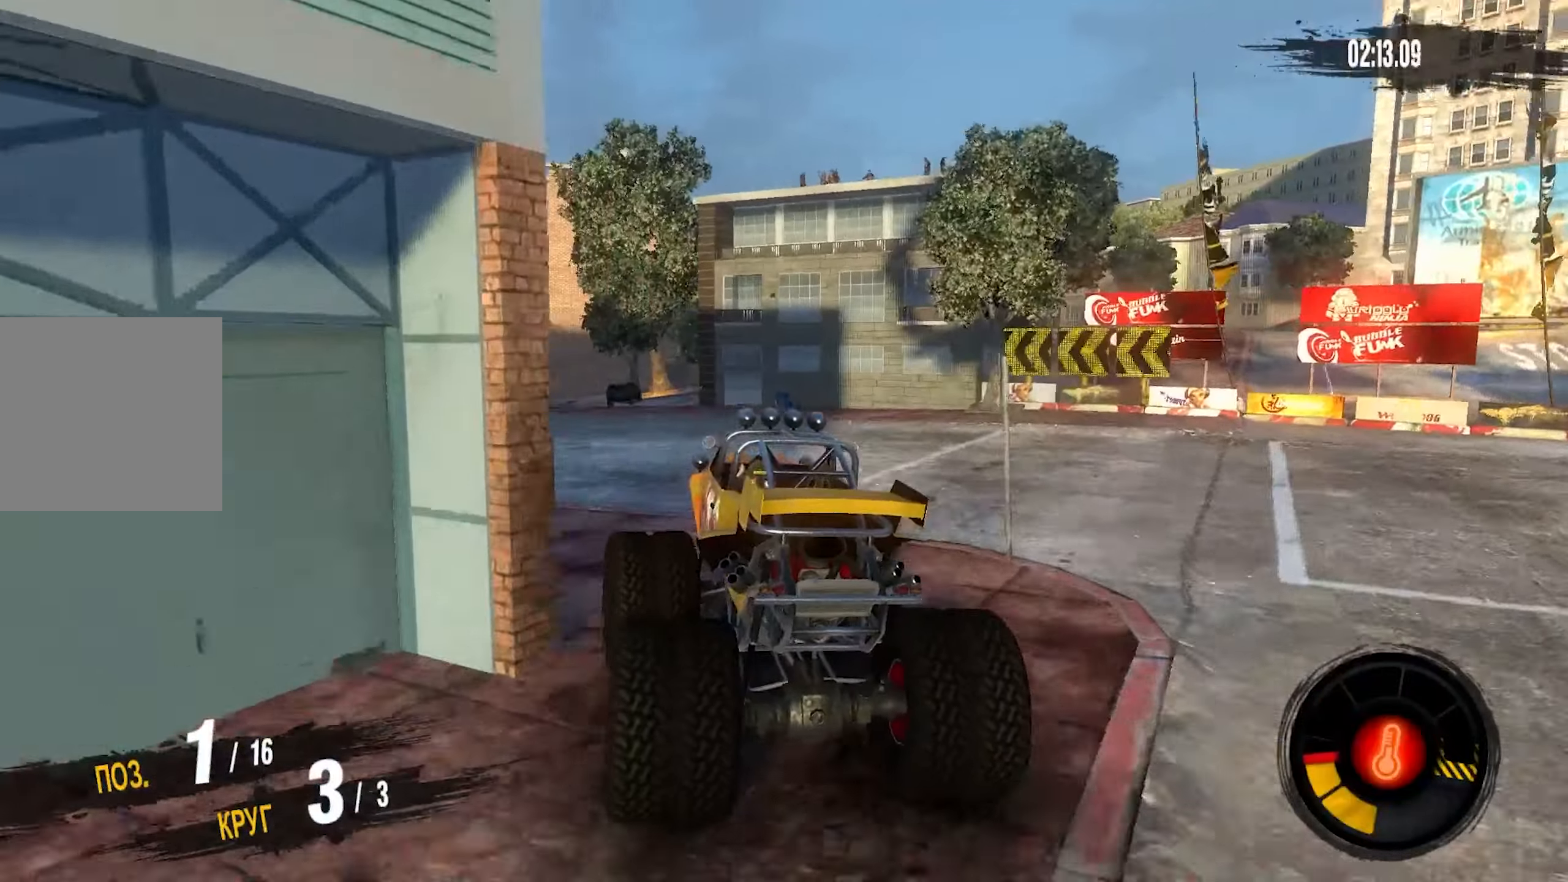
{"buttons": ["CROSS", "R2"], "left_stick": "left", "right_stick": "center", "events": [[400, "CROSS", "down"]]}
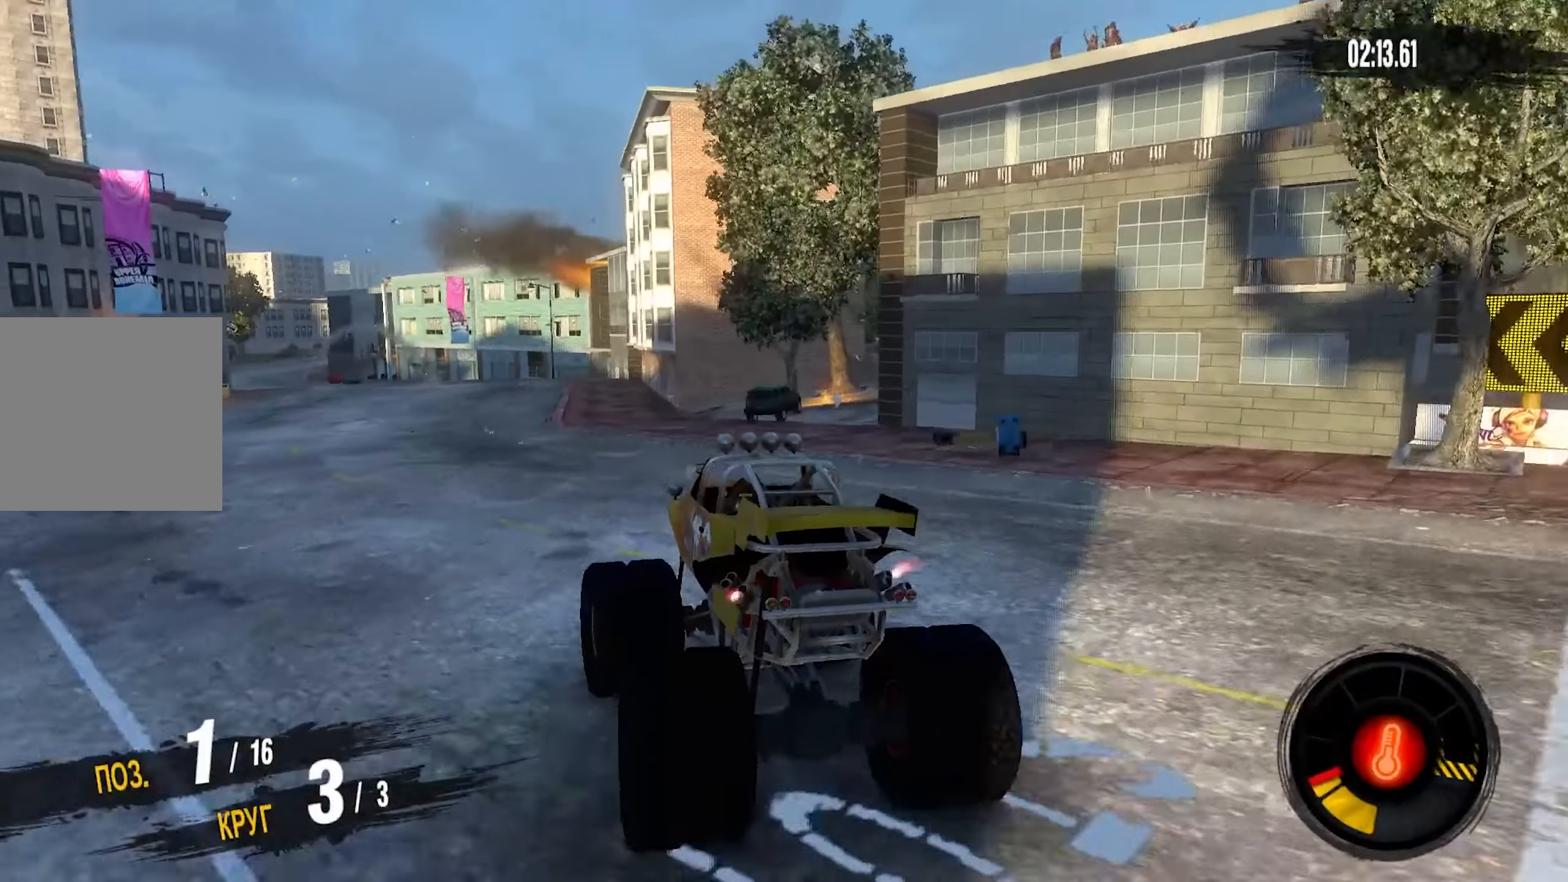
{"buttons": ["CROSS", "R2"], "left_stick": "down-left", "right_stick": "center", "events": [[83, "left_stick", "down-left"]]}
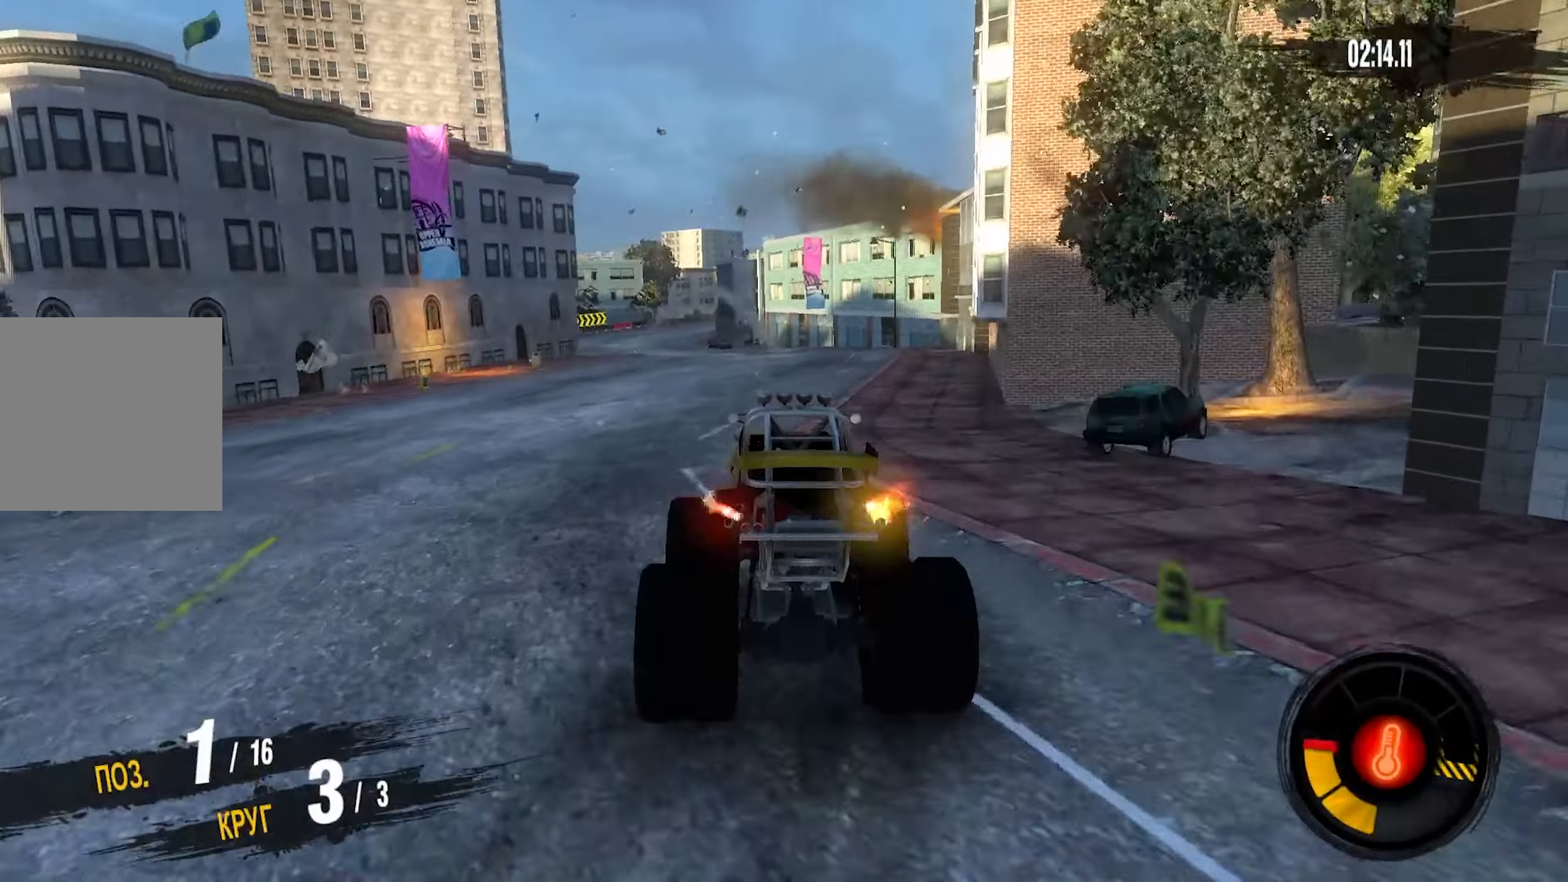
{"buttons": ["CROSS", "R2"], "left_stick": "center", "right_stick": "center", "events": [[166, "left_stick", "center"], [233, "left_stick", "left"], [450, "left_stick", "center"]]}
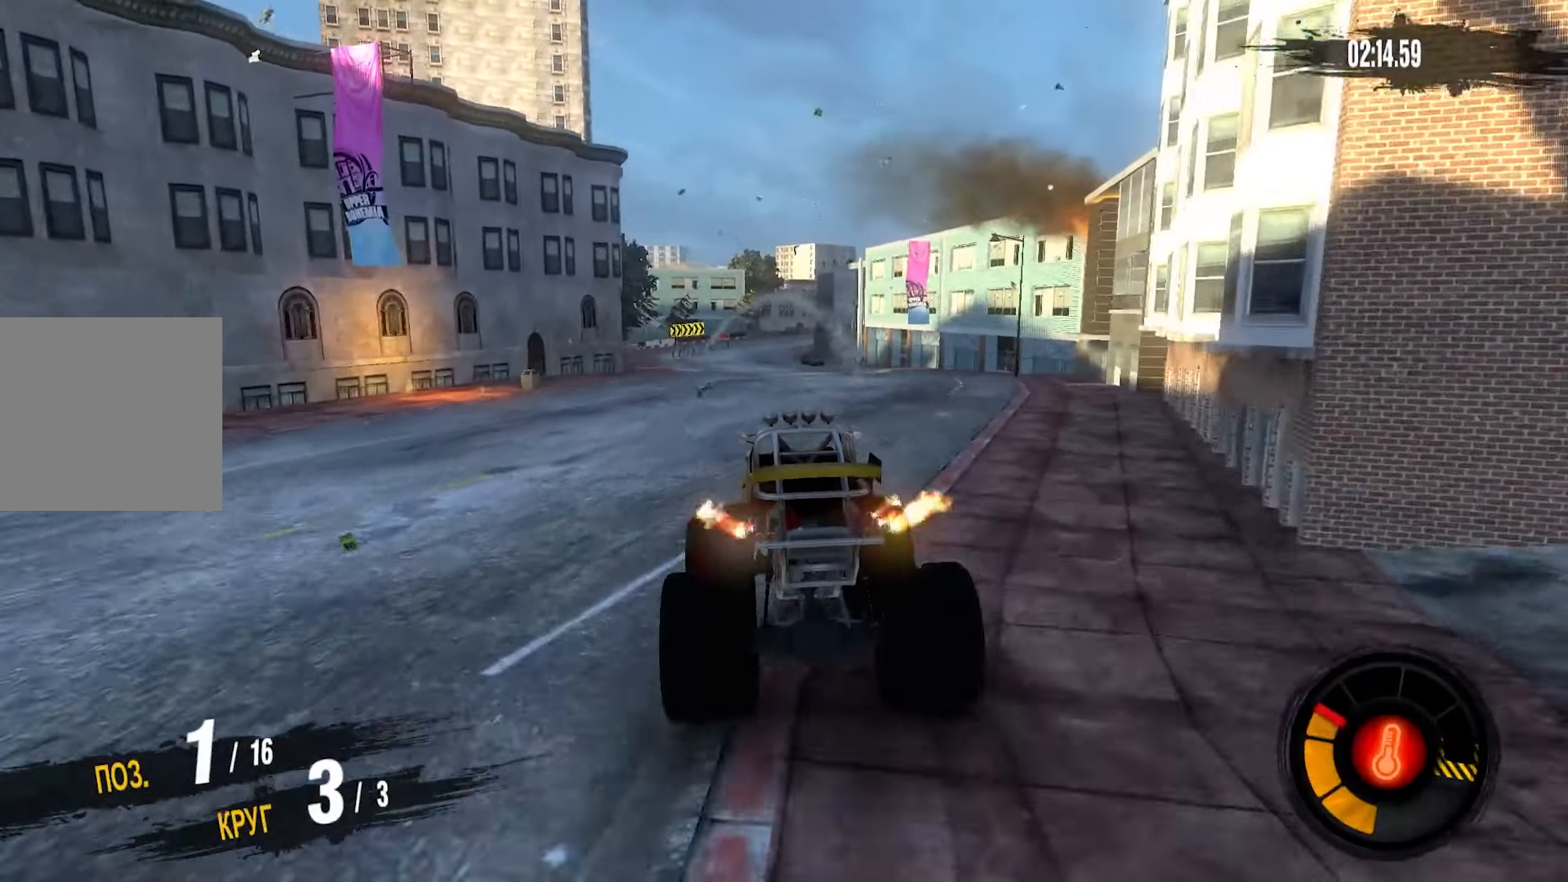
{"buttons": ["CROSS", "R2"], "left_stick": "center", "right_stick": "center", "events": [[83, "left_stick", "down-left"], [366, "left_stick", "center"]]}
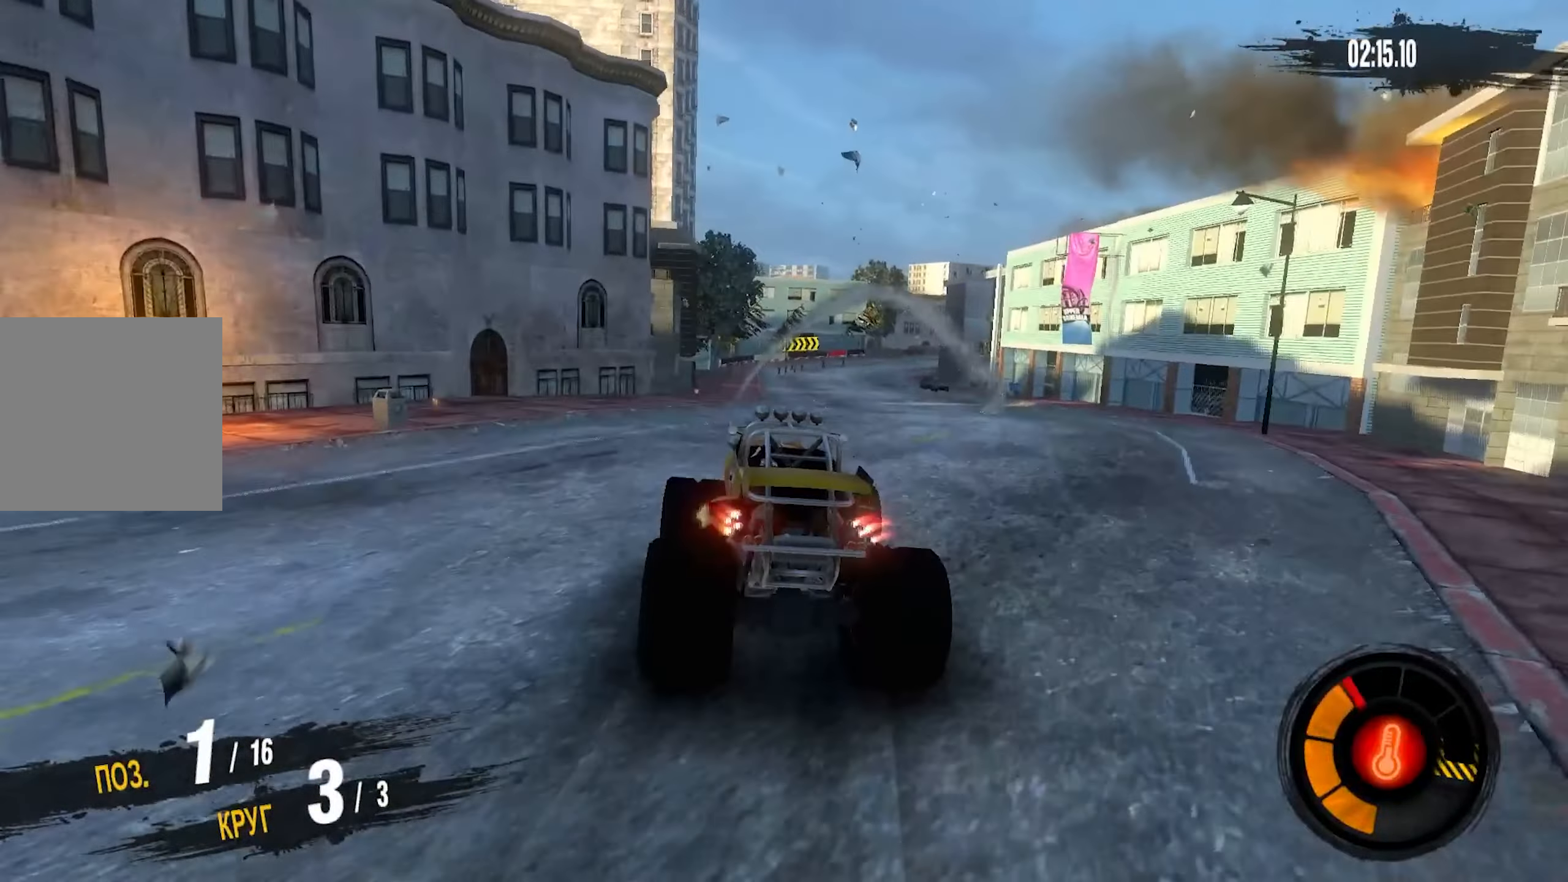
{"buttons": ["R2"], "left_stick": "right", "right_stick": "center", "events": [[383, "CROSS", "up"], [500, "left_stick", "right"]]}
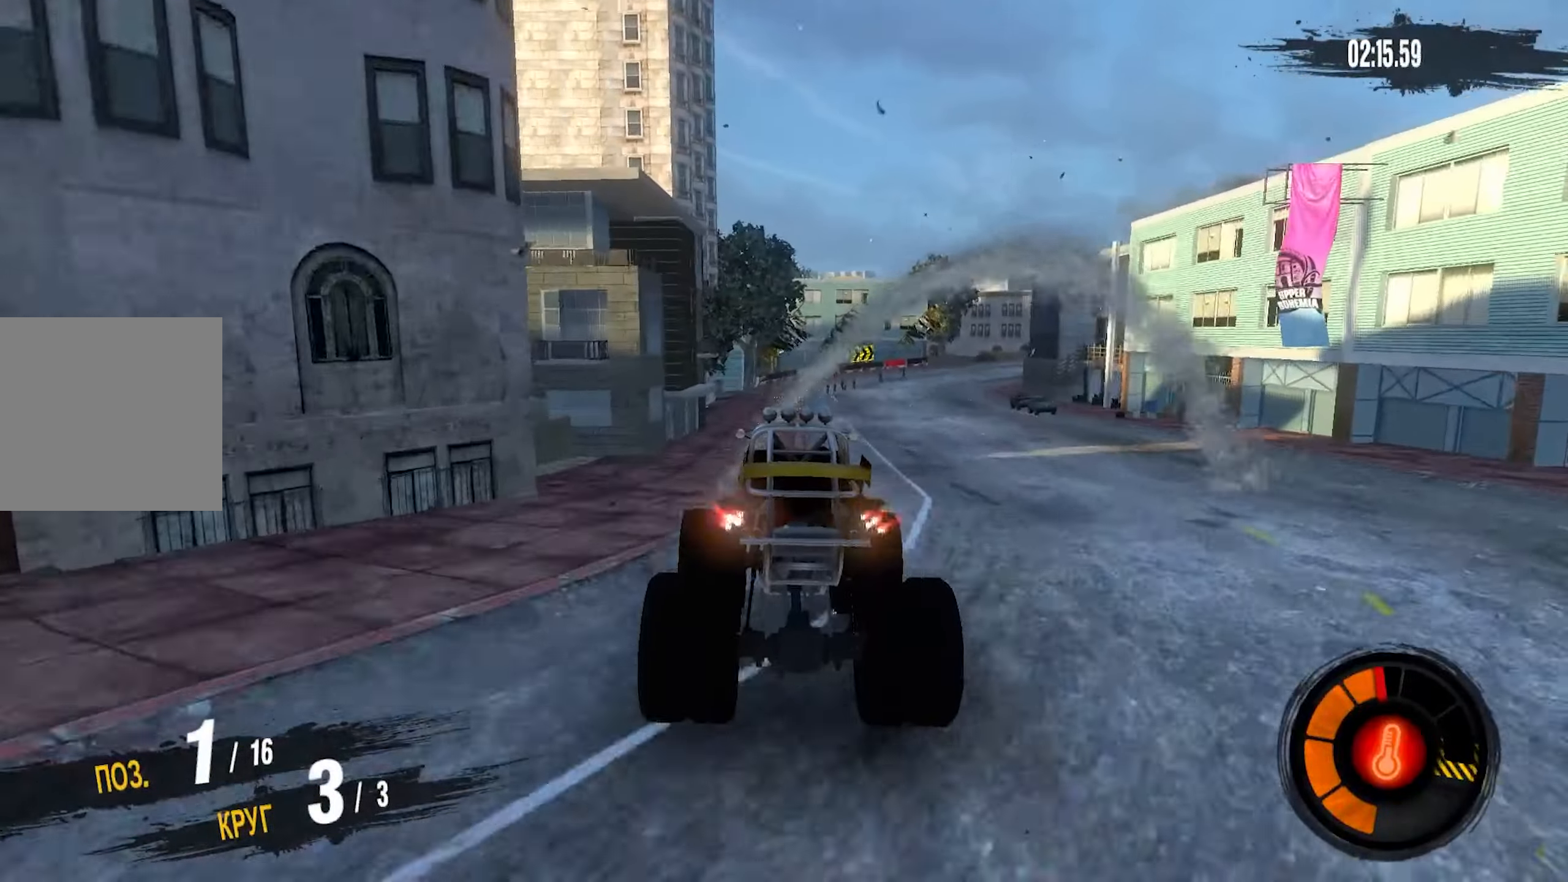
{"buttons": ["R2"], "left_stick": "right", "right_stick": "center", "events": []}
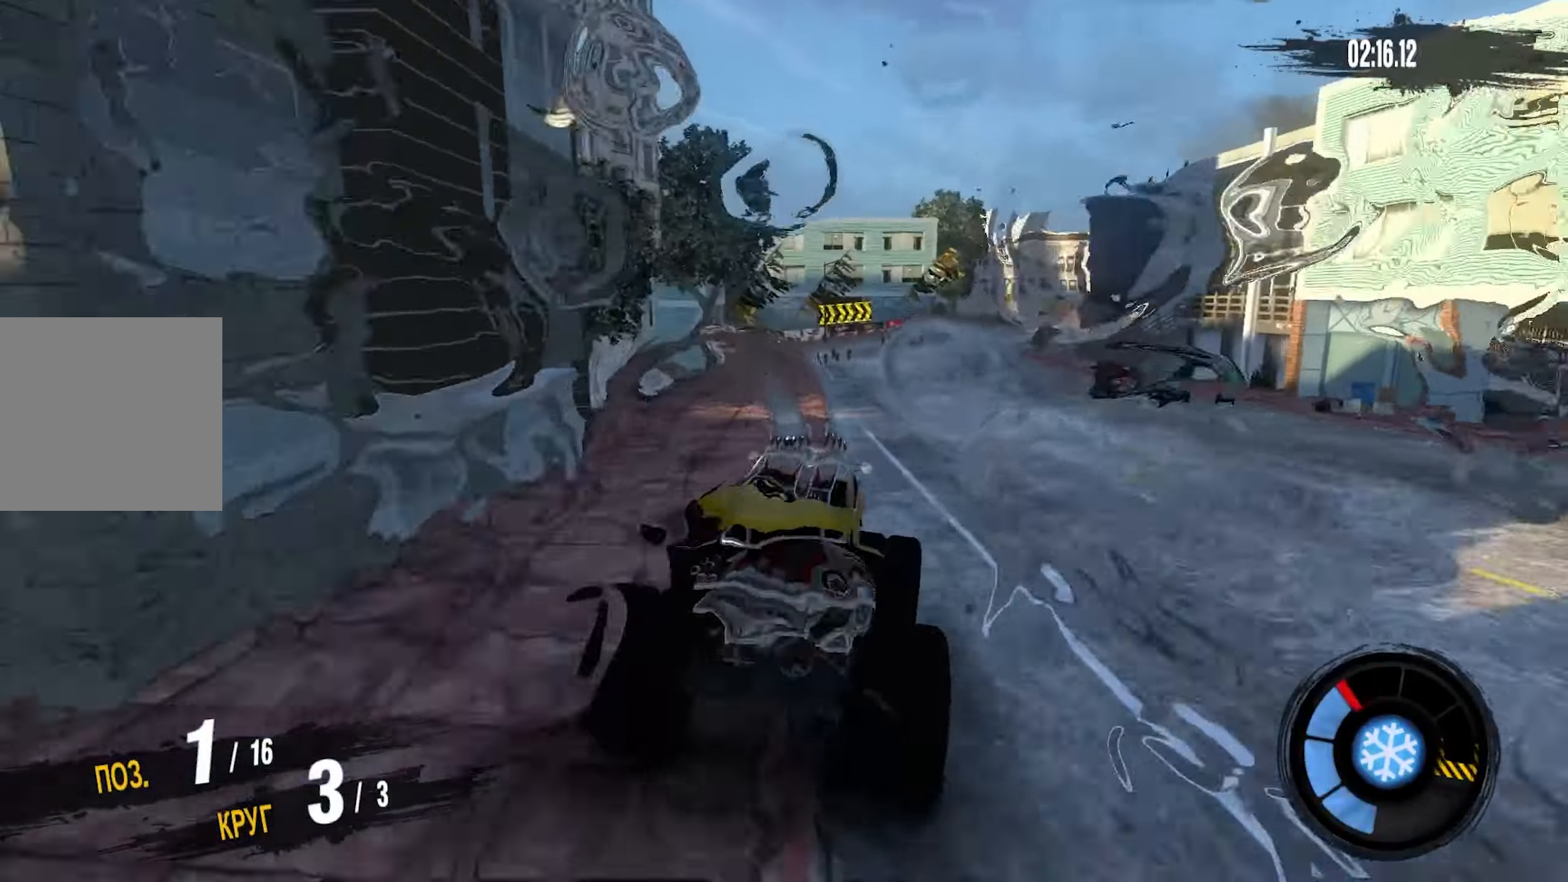
{"buttons": ["R2"], "left_stick": "right", "right_stick": "center", "events": []}
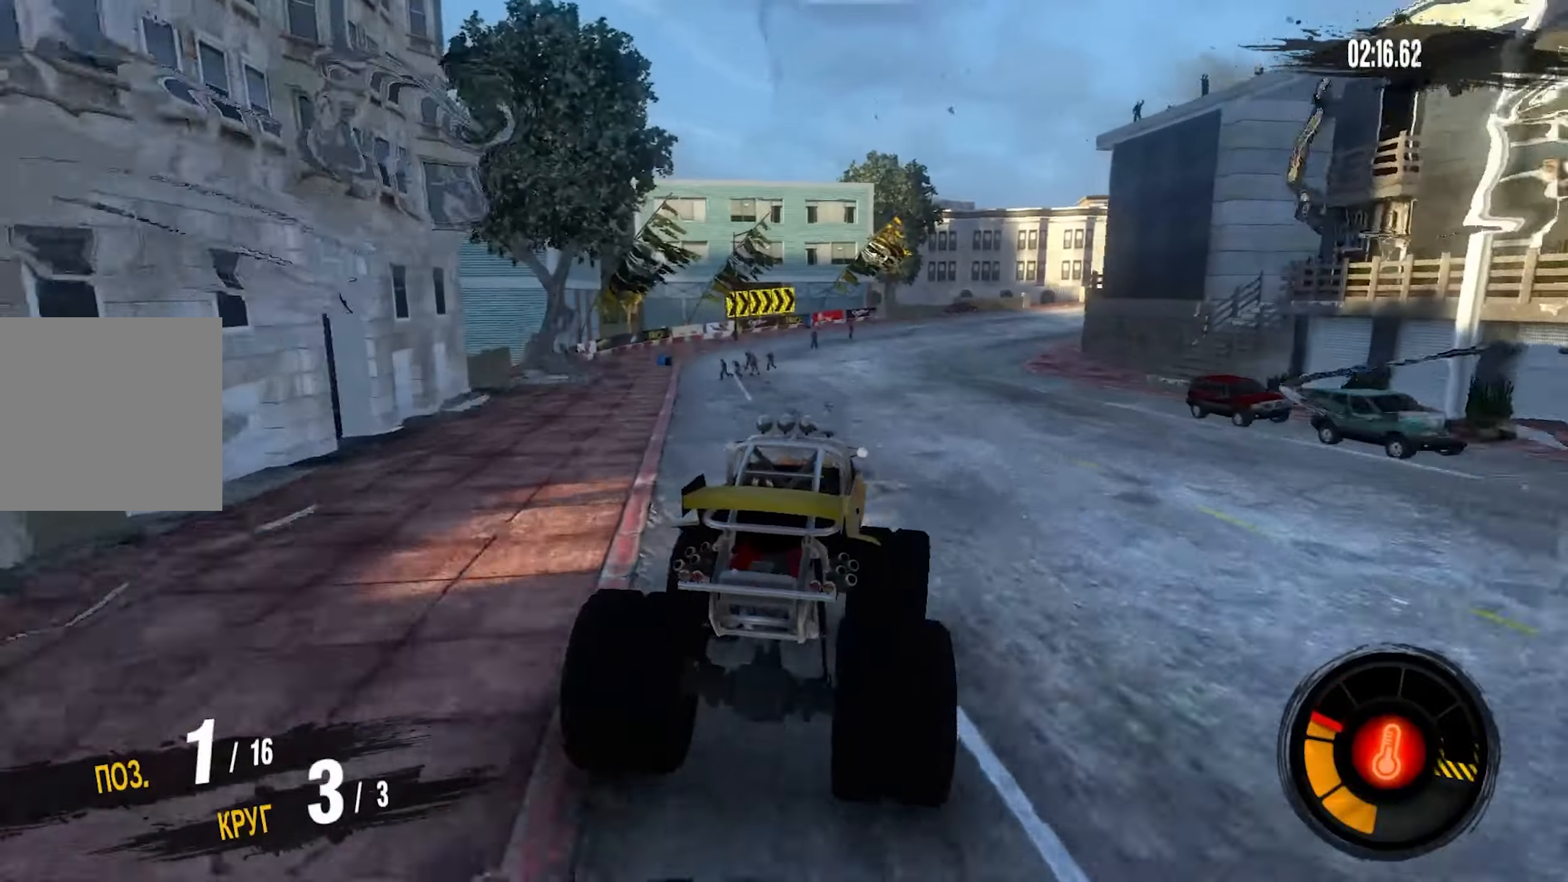
{"buttons": ["R2"], "left_stick": "right", "right_stick": "center", "events": []}
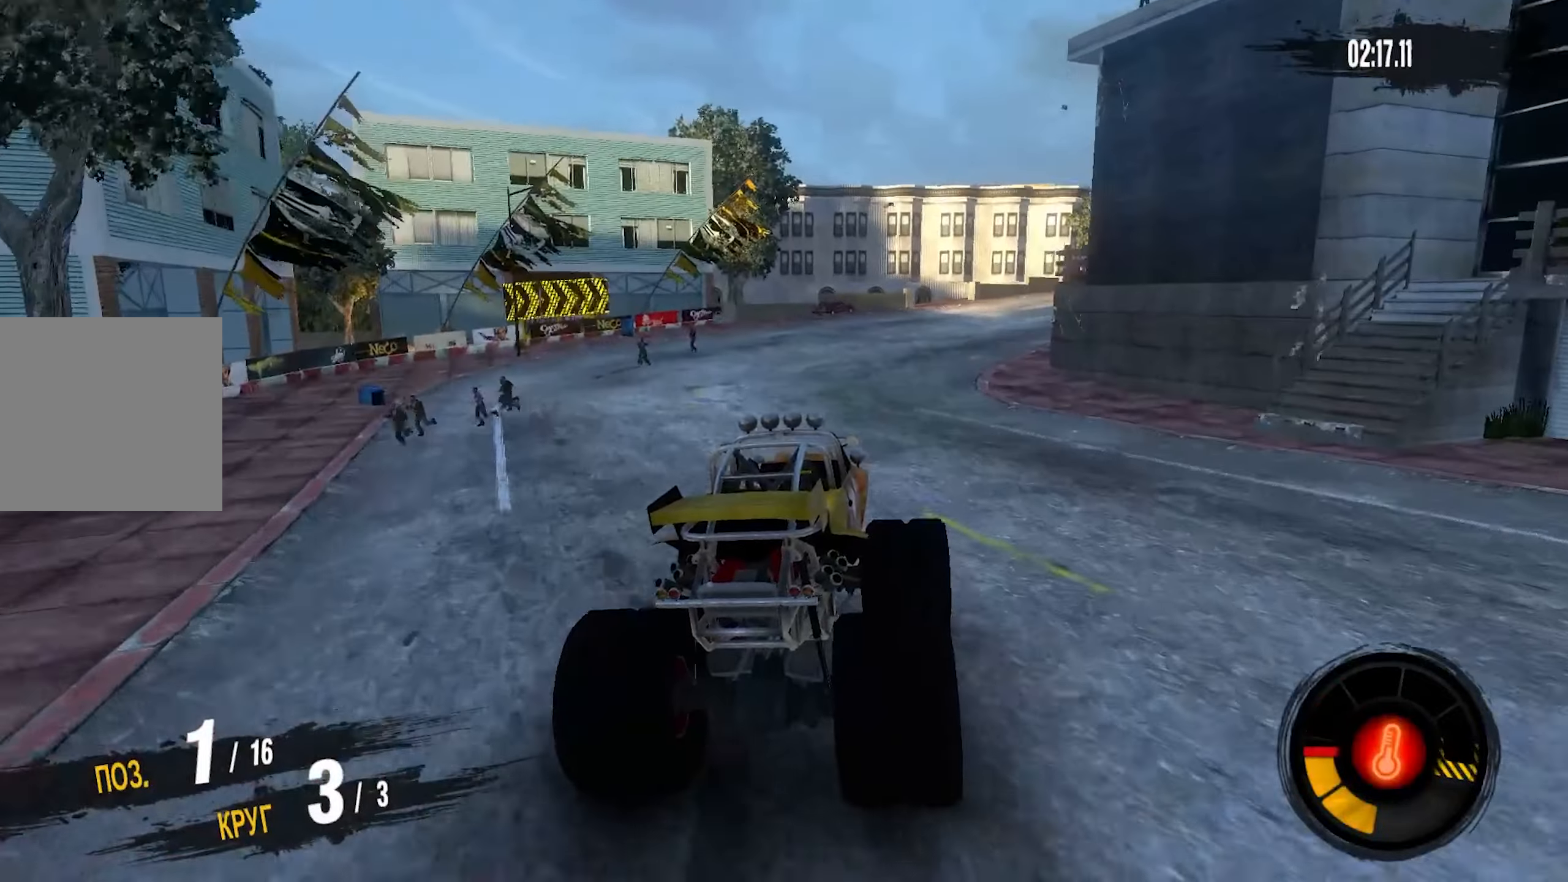
{"buttons": ["CROSS", "R2"], "left_stick": "right", "right_stick": "center", "events": [[483, "CROSS", "down"]]}
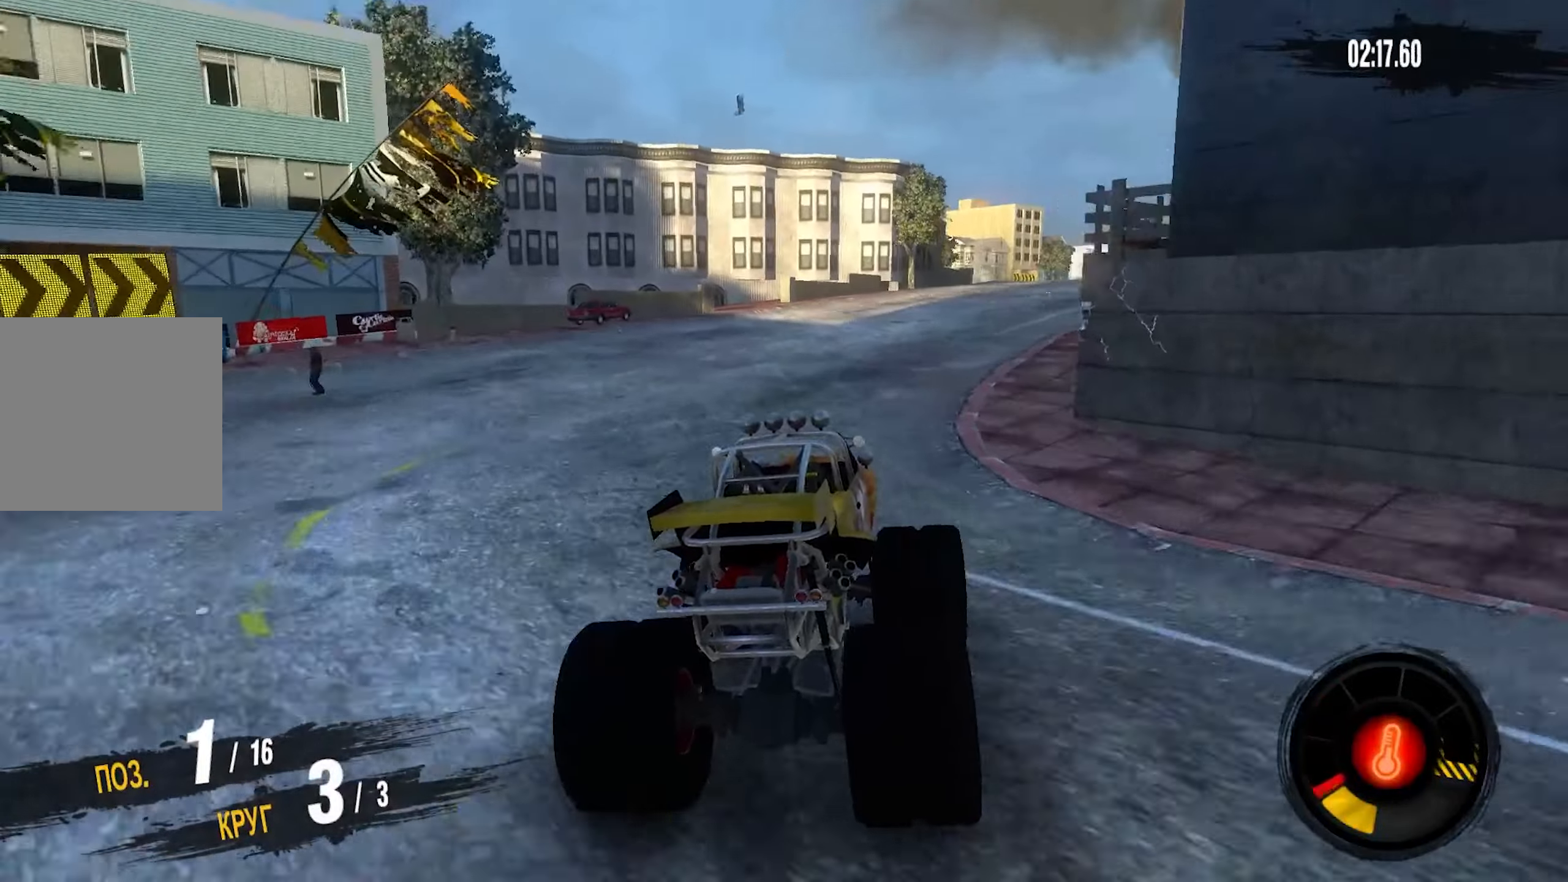
{"buttons": ["CROSS", "R2"], "left_stick": "center", "right_stick": "center", "events": [[333, "left_stick", "center"]]}
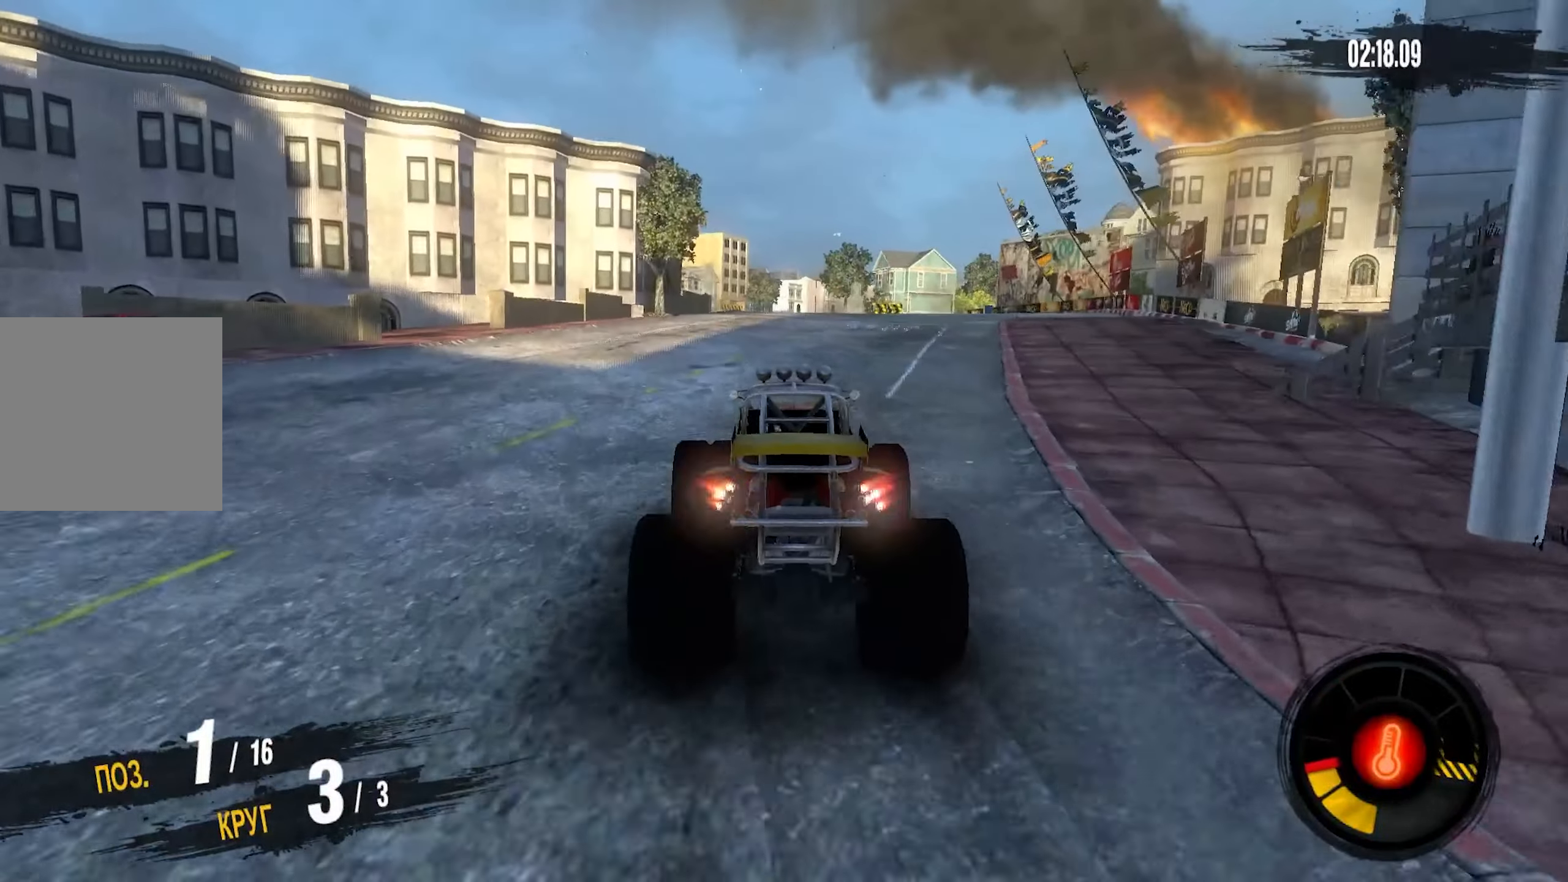
{"buttons": ["CROSS", "R2"], "left_stick": "right", "right_stick": "center", "events": [[50, "left_stick", "right"], [350, "left_stick", "center"], [400, "left_stick", "right"]]}
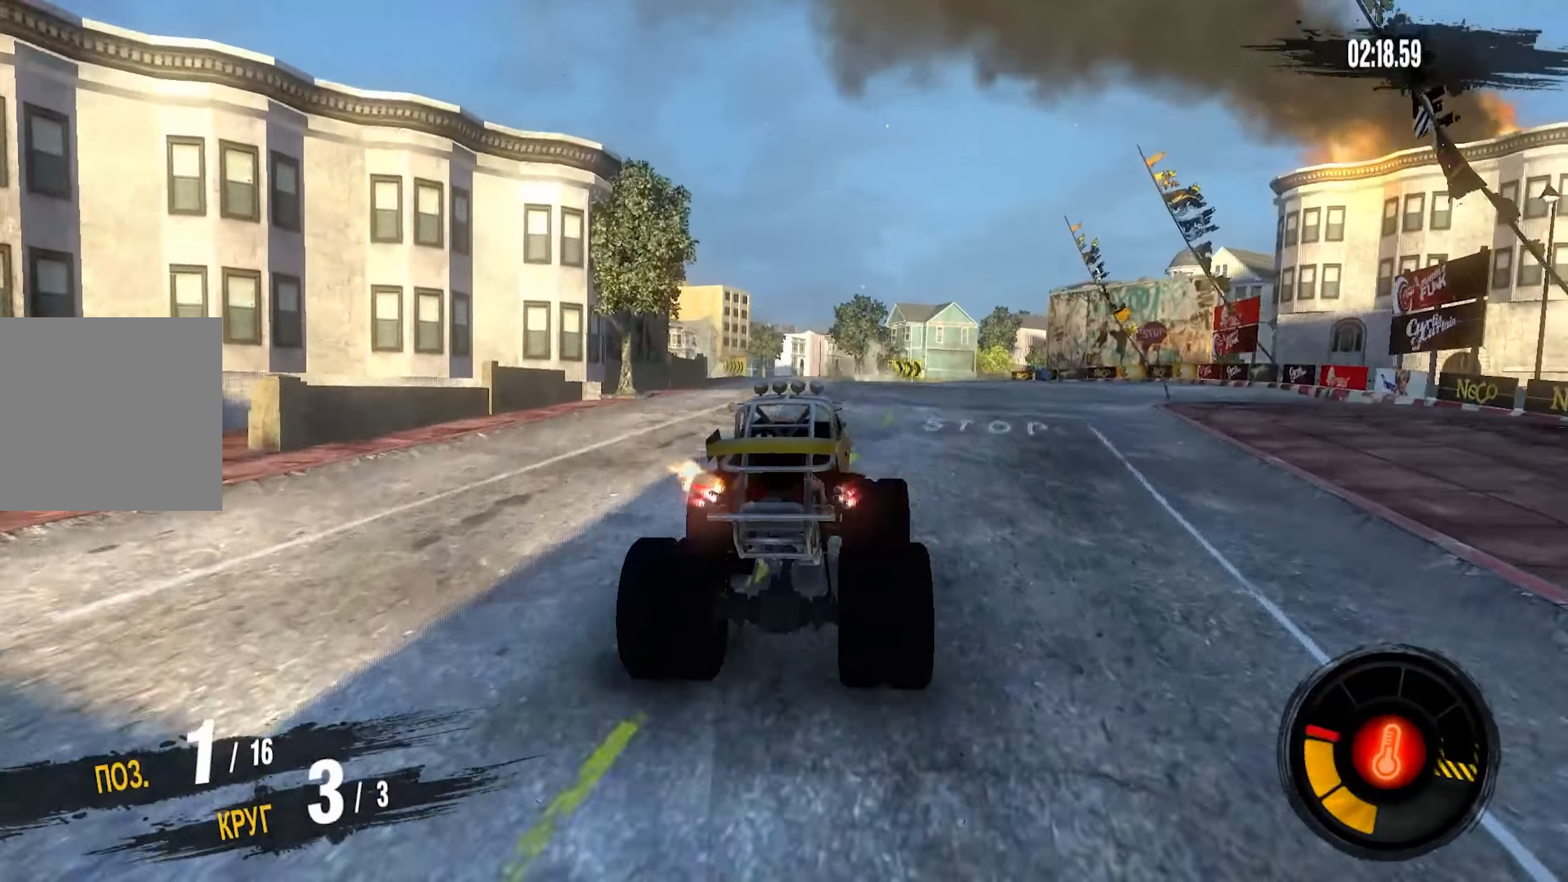
{"buttons": ["CROSS", "R2"], "left_stick": "right", "right_stick": "center", "events": []}
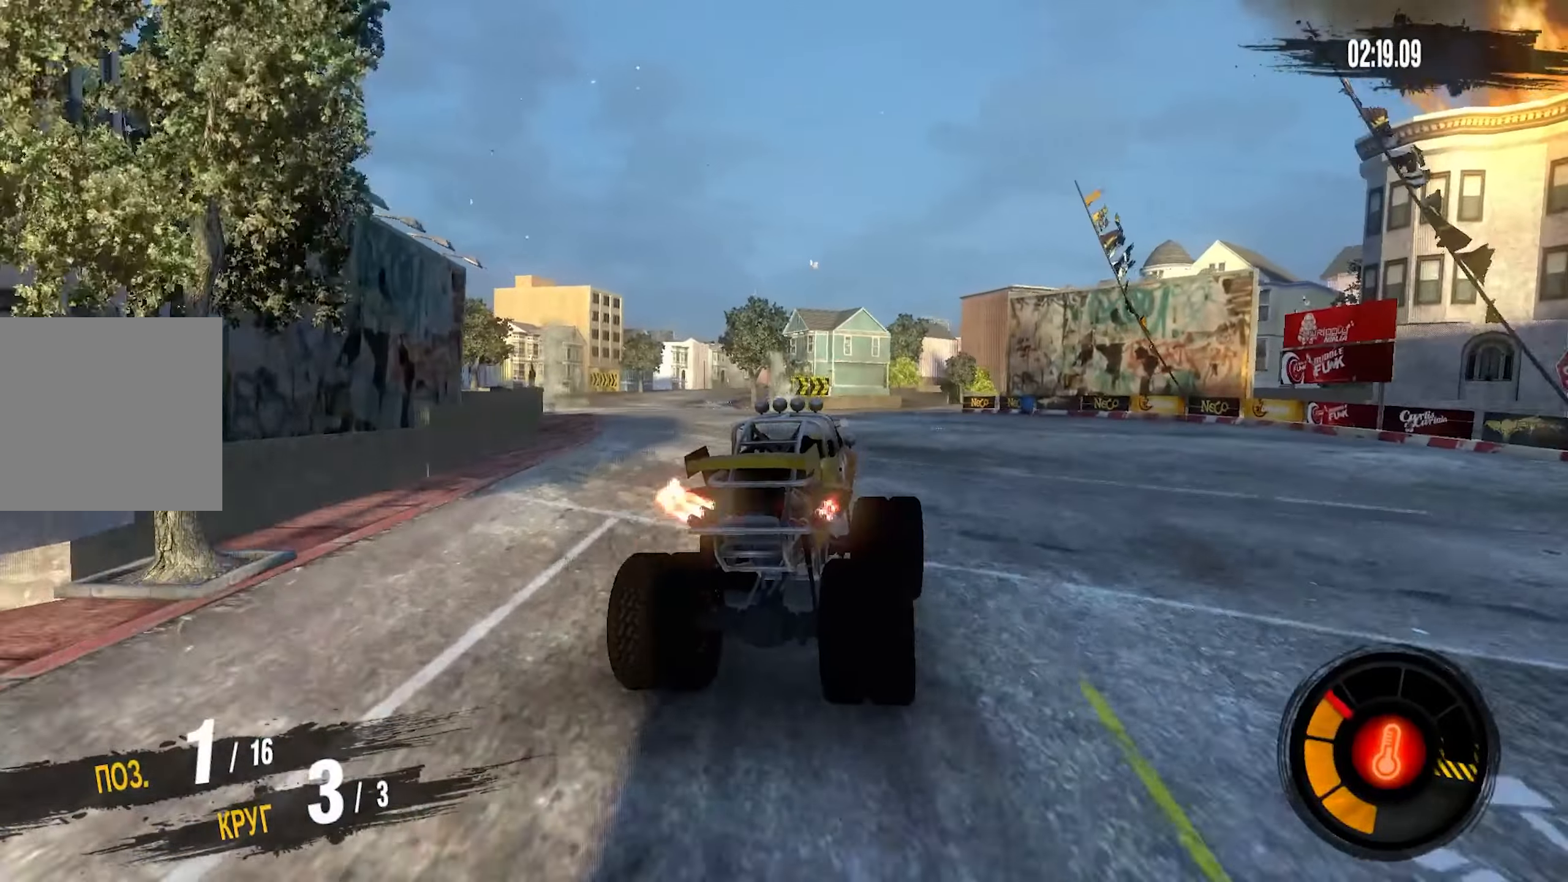
{"buttons": ["R2"], "left_stick": "right", "right_stick": "center", "events": [[83, "CROSS", "up"]]}
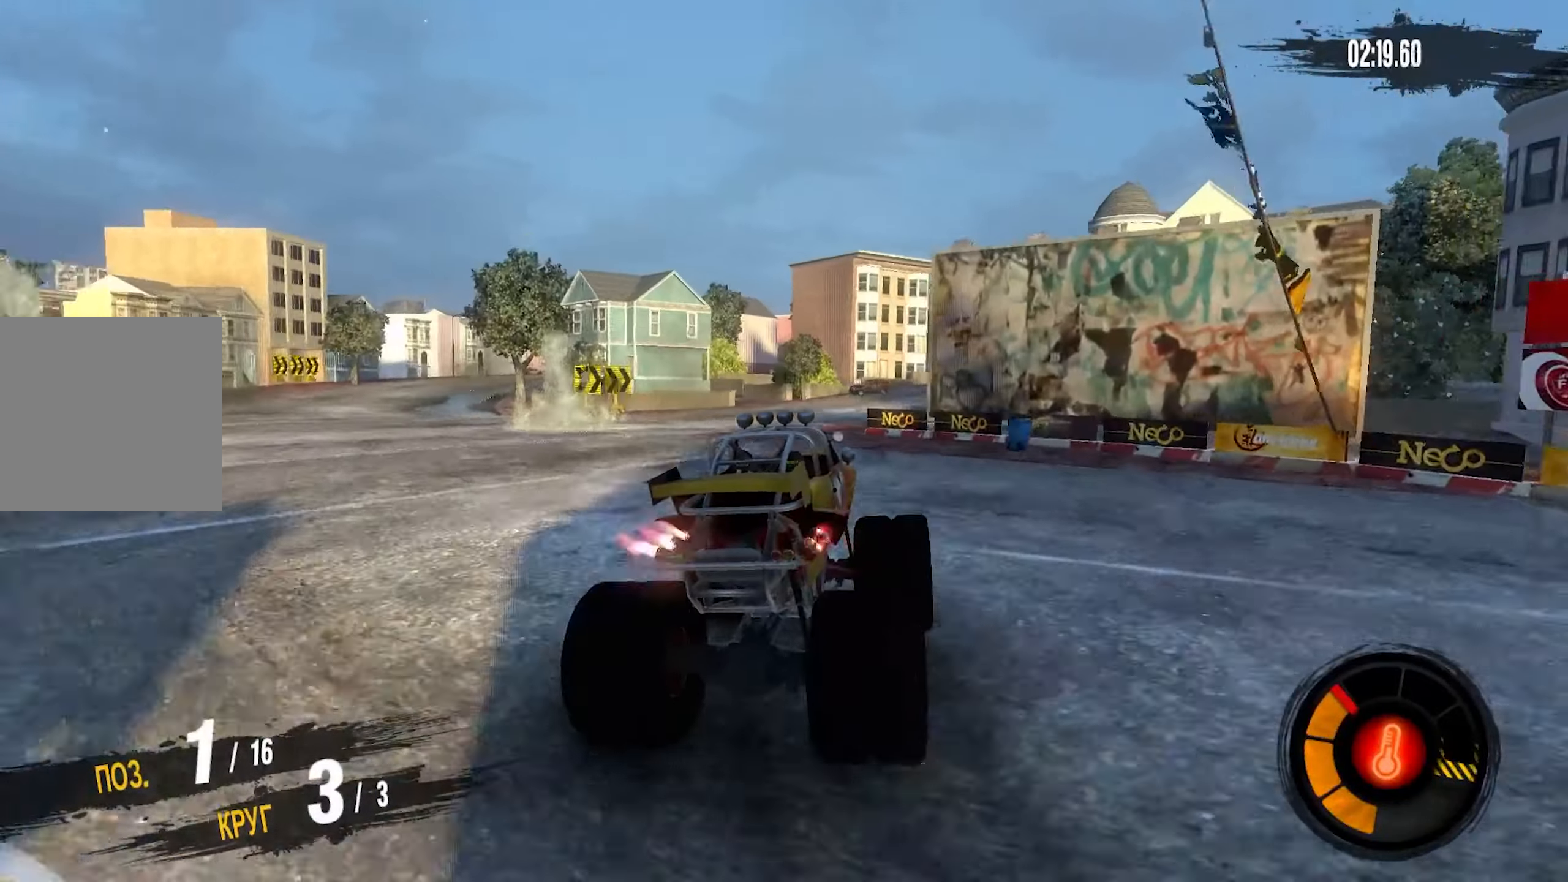
{"buttons": ["CROSS", "R2"], "left_stick": "right", "right_stick": "center", "events": [[233, "left_stick", "center"], [383, "left_stick", "right"], [500, "CROSS", "down"]]}
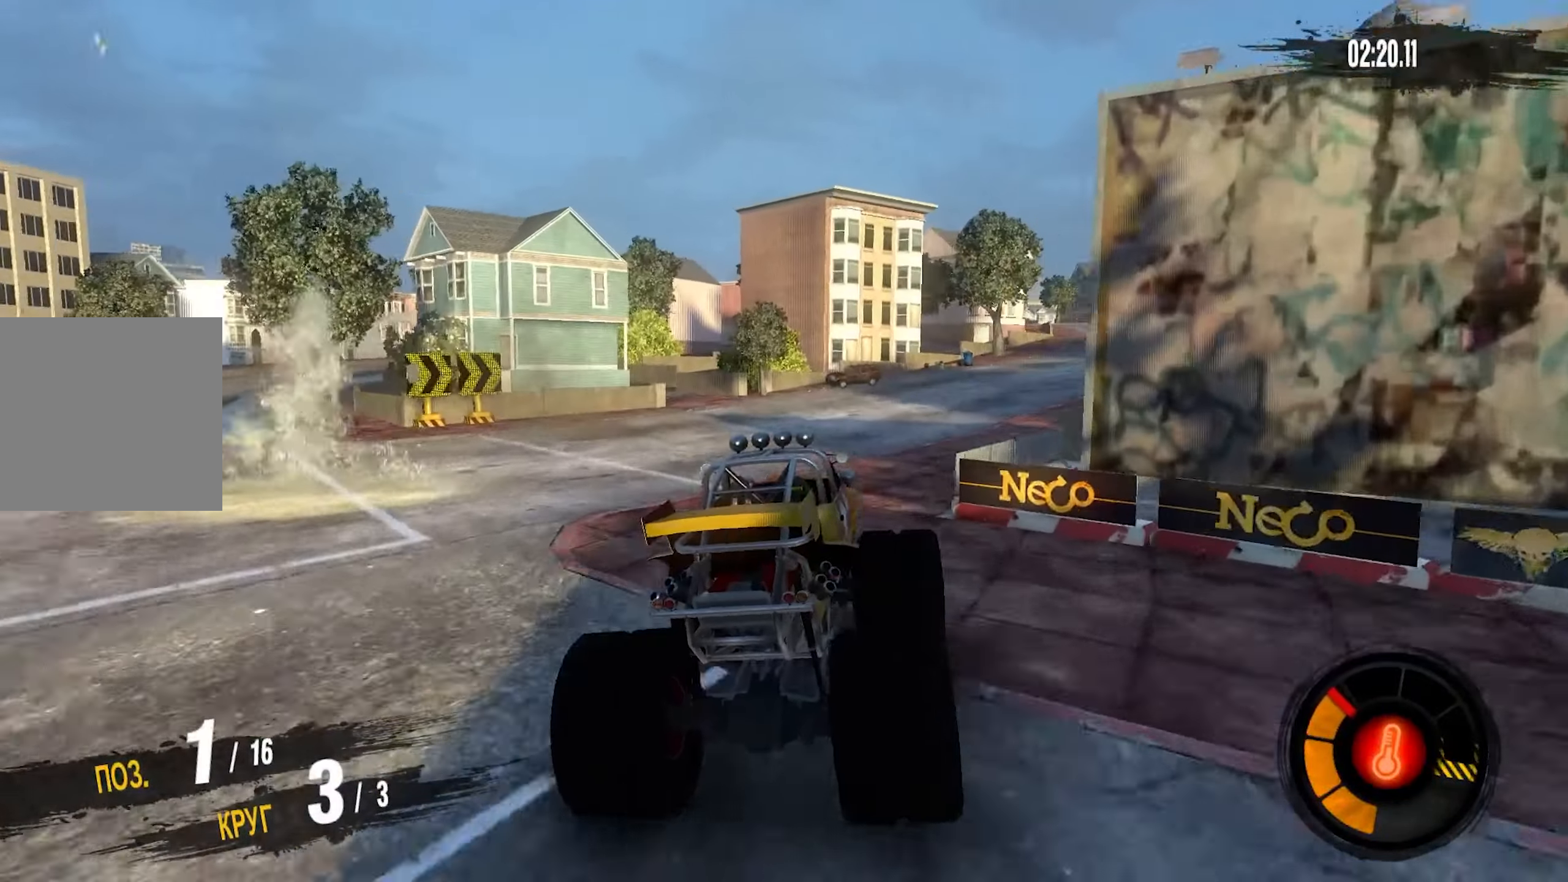
{"buttons": ["CROSS", "R2"], "left_stick": "right", "right_stick": "center", "events": []}
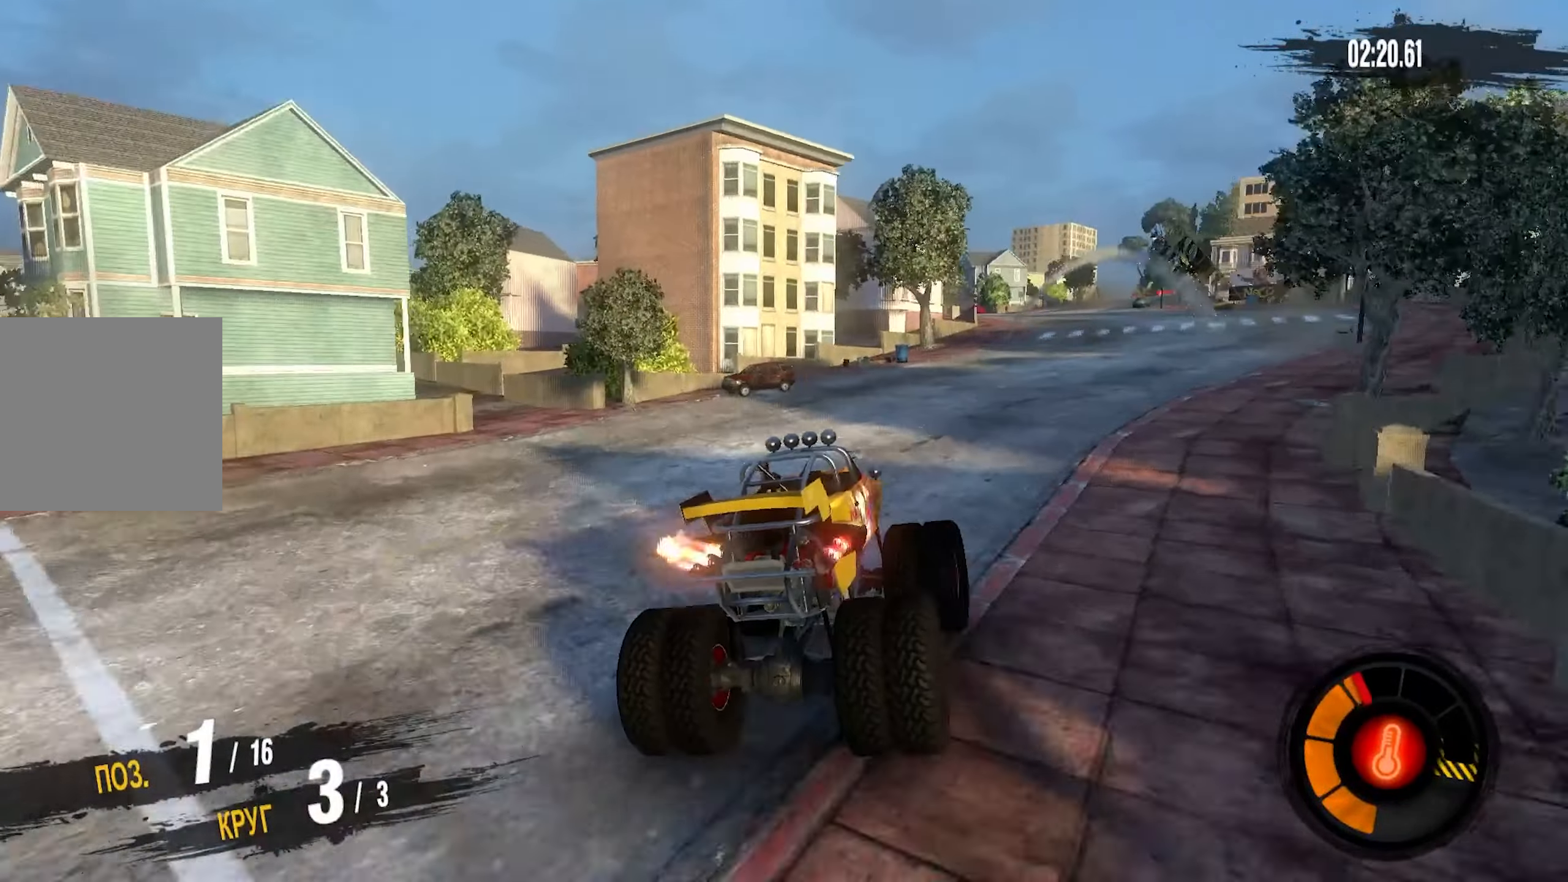
{"buttons": ["CROSS", "R2"], "left_stick": "center", "right_stick": "center", "events": [[200, "left_stick", "center"], [317, "left_stick", "left"], [450, "left_stick", "center"]]}